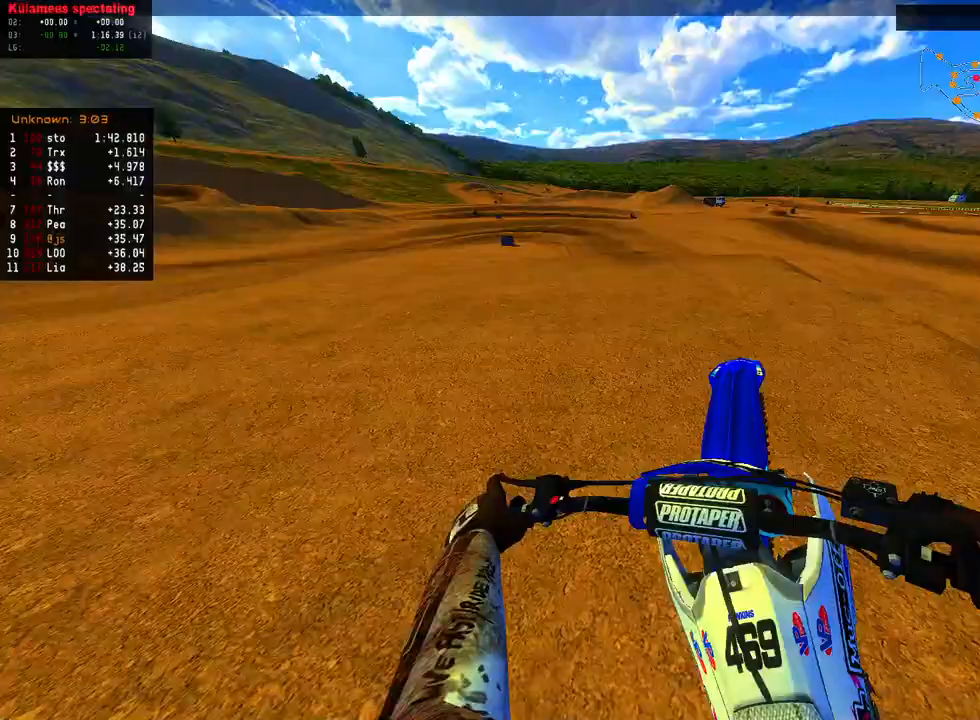
Gameplay with a controller (Xbox layout); each line is a JSON object with the inputs held at the frame after it. "events" lists button and stick changes between this image and that frame as [ms after this image, input, new state], when the widget could be followed in between.
{"buttons": [], "left_stick": "center", "right_stick": "center", "events": [[67, "R2", "up"], [233, "left_stick", "center"], [233, "right_stick", "center"], [283, "left_stick", "left"], [300, "L2", "down"], [317, "R1", "down"], [333, "right_stick", "left"], [467, "L2", "up"], [467, "left_stick", "center"], [483, "R1", "up"], [500, "right_stick", "center"]]}
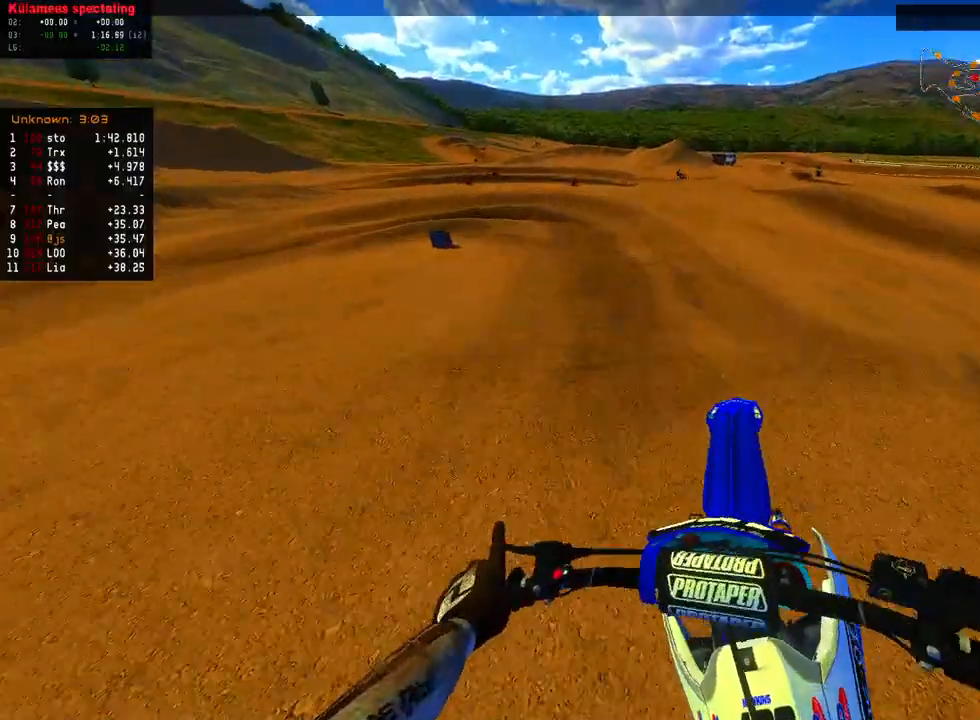
{"buttons": [], "left_stick": "left", "right_stick": "center", "events": [[17, "left_stick", "left"], [100, "A", "down"], [183, "A", "up"], [300, "R1", "down"], [317, "right_stick", "left"], [433, "R1", "up"], [500, "right_stick", "center"]]}
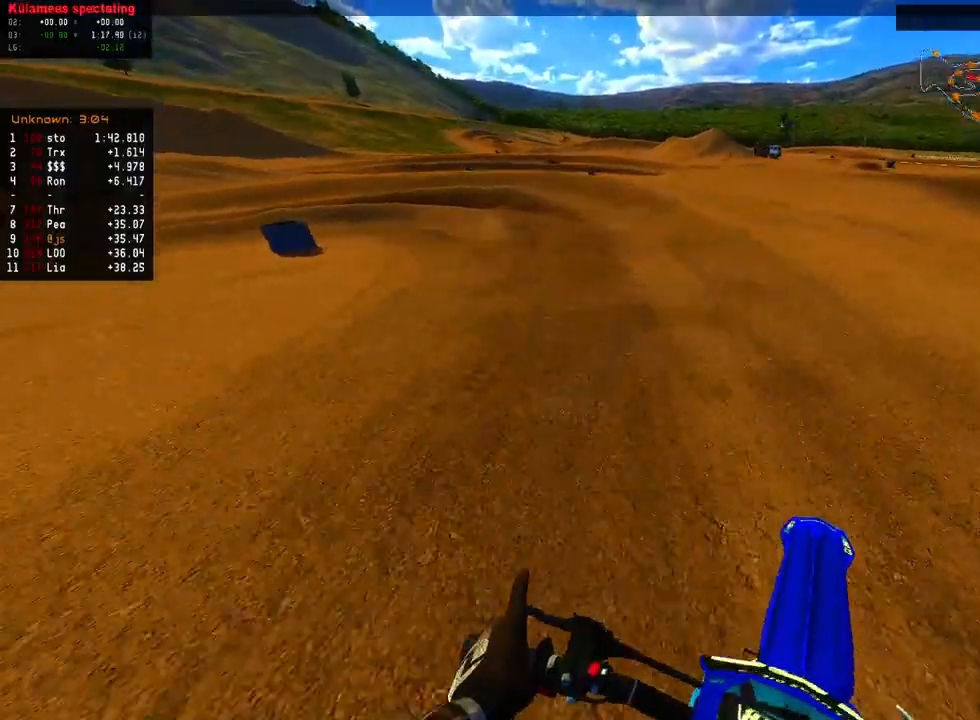
{"buttons": ["L1", "L2", "R1"], "left_stick": "left", "right_stick": "left", "events": [[183, "R1", "down"], [200, "B", "down"], [267, "L2", "down"], [300, "B", "up"], [317, "R1", "up"], [350, "L1", "down"], [450, "right_stick", "left"], [483, "R1", "down"]]}
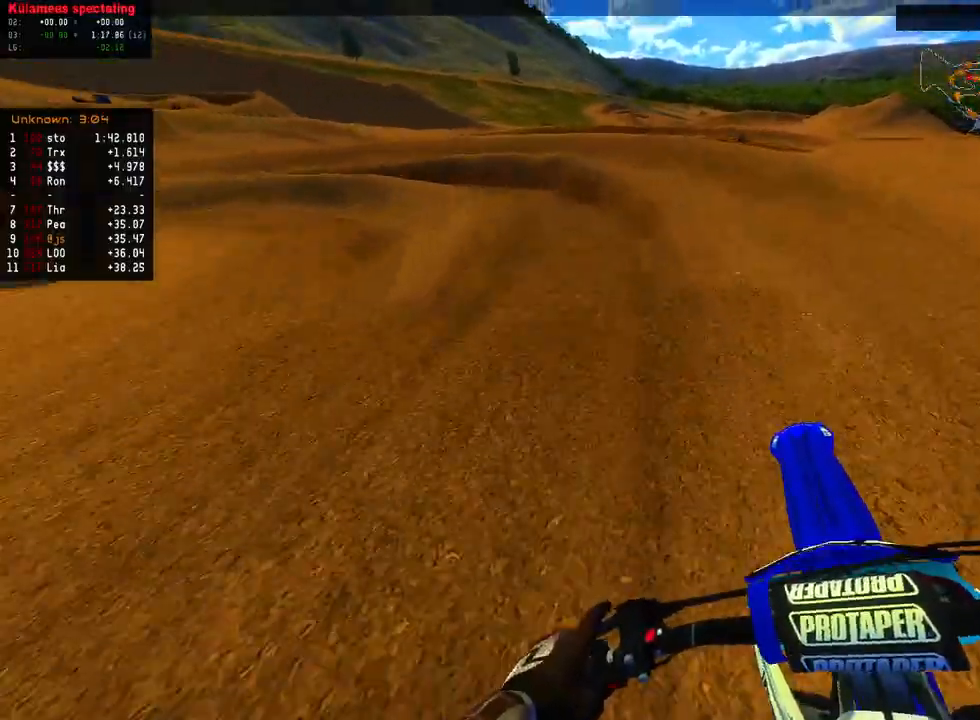
{"buttons": ["L1"], "left_stick": "left", "right_stick": "left", "events": [[133, "L2", "up"], [133, "left_stick", "center"], [167, "R1", "up"], [183, "left_stick", "left"], [333, "R1", "down"], [467, "R1", "up"]]}
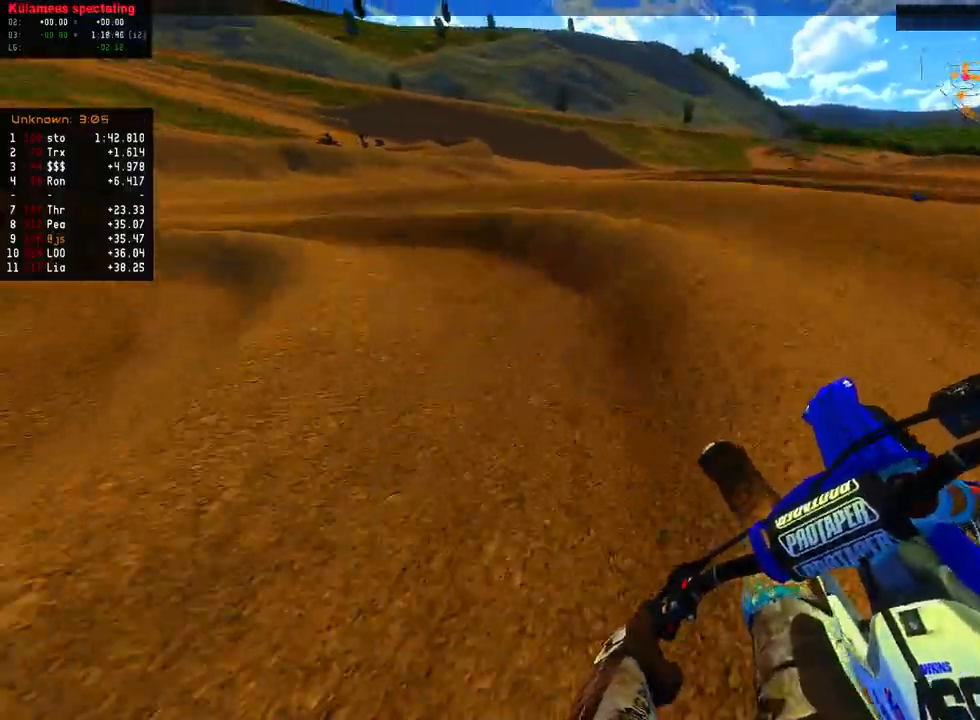
{"buttons": ["L1", "L2", "R2"], "left_stick": "left", "right_stick": "left", "events": [[67, "L1", "up"], [117, "right_stick", "up"], [200, "right_stick", "right"], [250, "right_stick", "left"], [267, "L1", "down"], [267, "L2", "down"], [367, "R2", "down"]]}
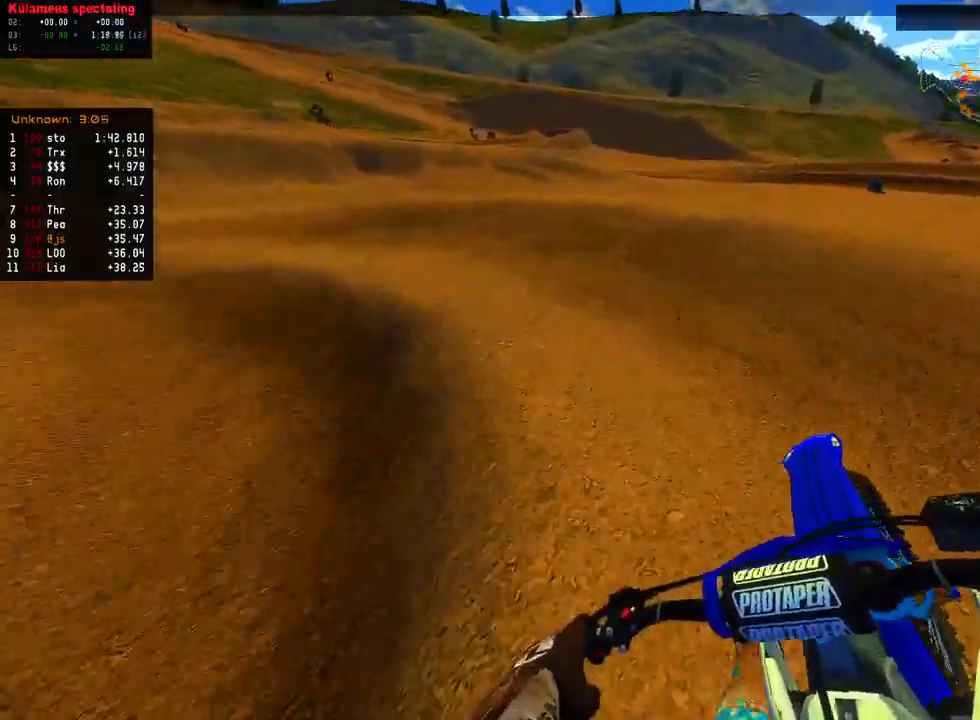
{"buttons": ["L1", "L2", "R2"], "left_stick": "left", "right_stick": "left", "events": [[67, "R1", "down"], [67, "R2", "up"], [100, "L2", "up"], [233, "L2", "down"], [267, "R2", "down"], [317, "R1", "up"]]}
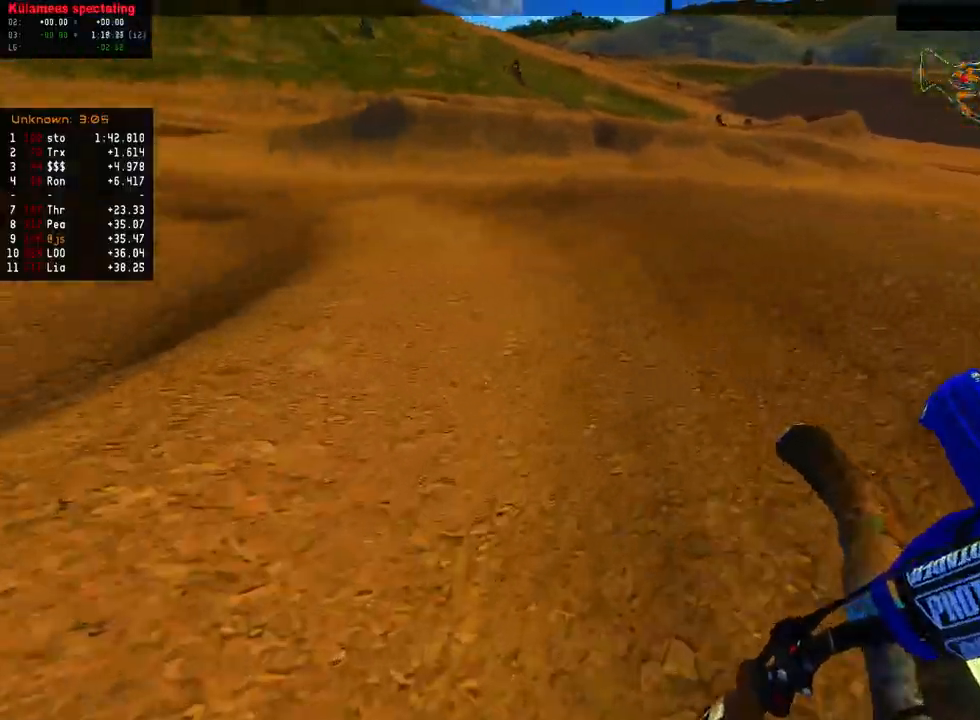
{"buttons": ["B", "R2"], "left_stick": "center", "right_stick": "right", "events": [[33, "L2", "up"], [83, "left_stick", "center"], [217, "right_stick", "up-right"], [250, "B", "down"], [400, "L1", "up"], [483, "right_stick", "right"]]}
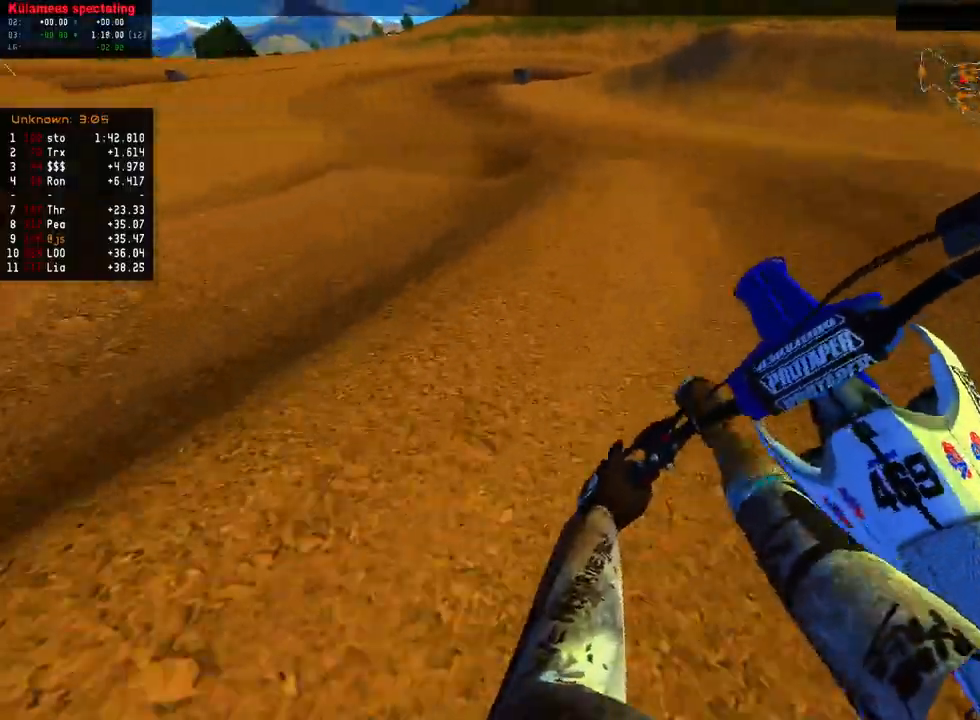
{"buttons": ["B", "R2"], "left_stick": "left", "right_stick": "center", "events": [[33, "R2", "up"], [33, "left_stick", "left"], [50, "B", "up"], [67, "L2", "down"], [100, "R2", "down"], [150, "right_stick", "left"], [183, "L2", "up"], [400, "B", "down"], [467, "right_stick", "center"]]}
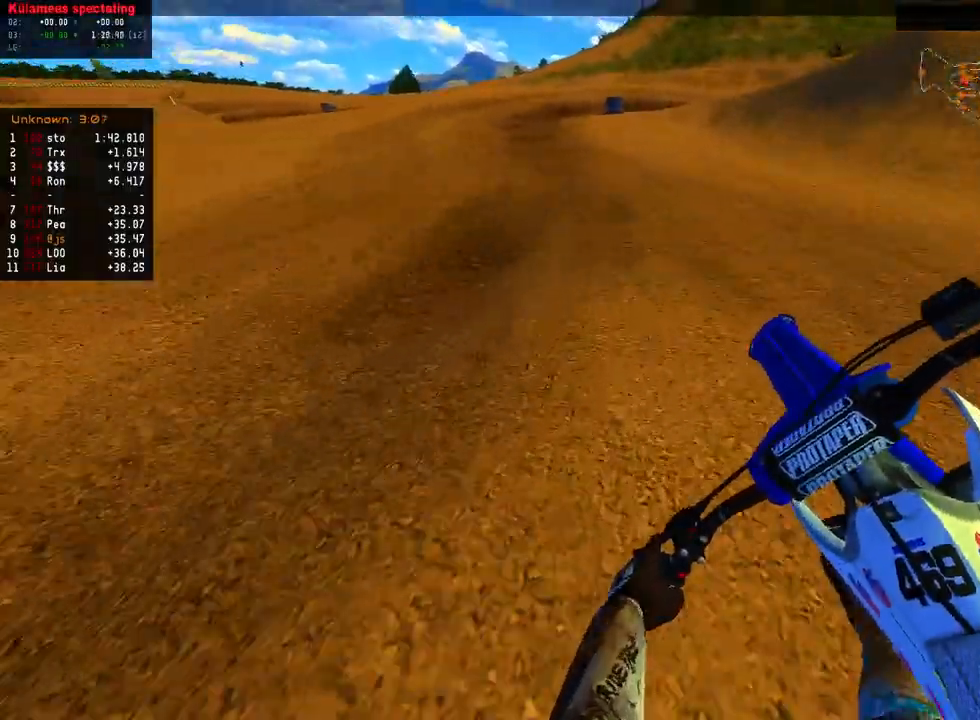
{"buttons": [], "left_stick": "center", "right_stick": "center", "events": [[17, "B", "up"], [83, "L2", "down"], [133, "right_stick", "left"], [200, "B", "down"], [200, "L2", "up"], [333, "L2", "down"], [417, "L2", "up"], [450, "R2", "up"], [450, "right_stick", "center"], [500, "B", "up"], [500, "left_stick", "center"]]}
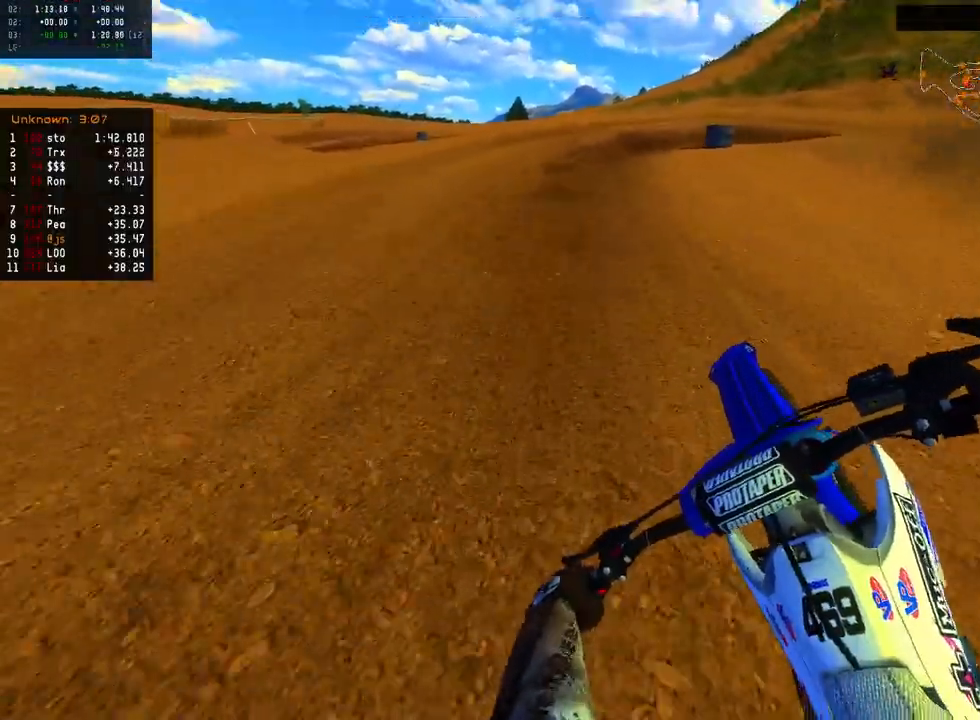
{"buttons": ["L1", "L2"], "left_stick": "center", "right_stick": "center", "events": [[33, "A", "down"], [117, "A", "up"], [217, "R1", "down"], [233, "B", "down"], [300, "L1", "down"], [317, "L2", "down"], [467, "B", "up"], [467, "R1", "up"]]}
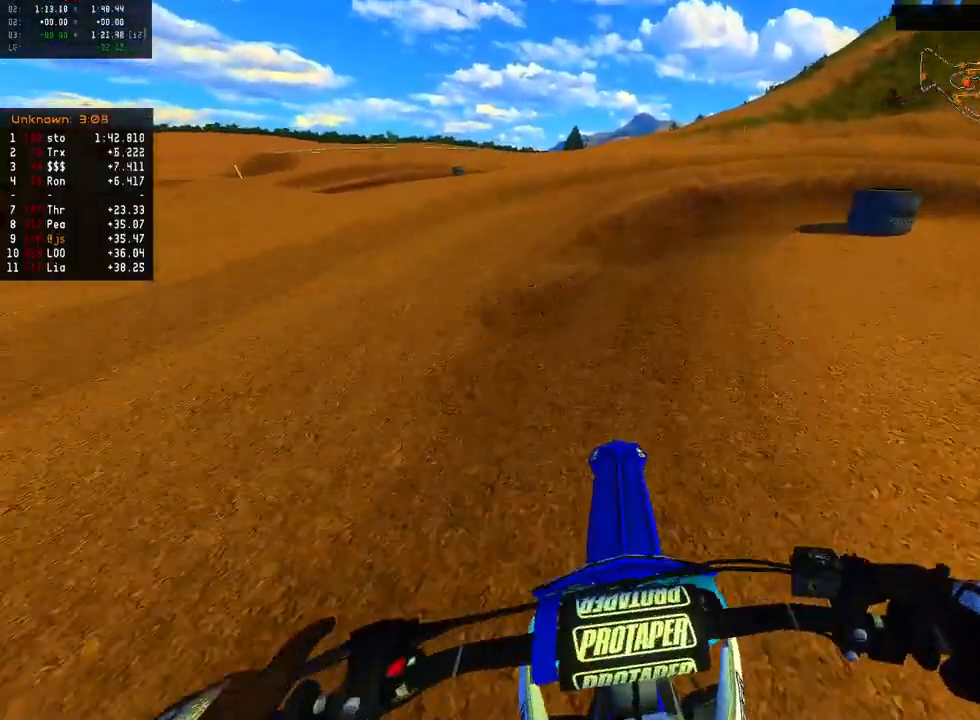
{"buttons": ["L1", "R1"], "left_stick": "right", "right_stick": "up-right", "events": [[17, "L2", "up"], [83, "left_stick", "right"], [150, "right_stick", "right"], [417, "R1", "down"], [483, "right_stick", "up-right"]]}
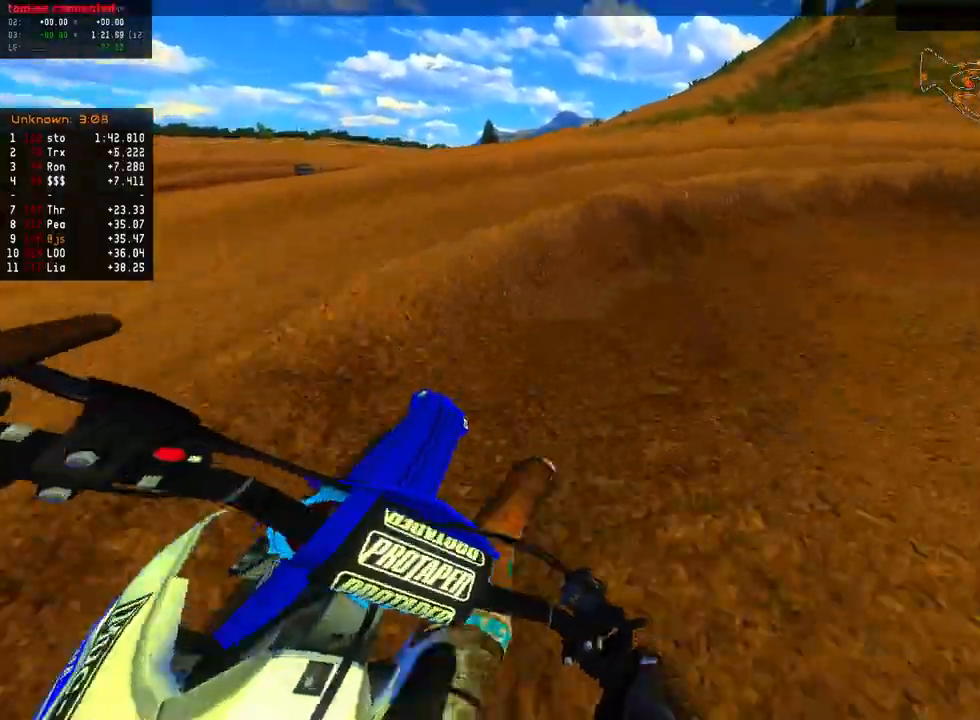
{"buttons": ["L1", "L2", "R1", "R2"], "left_stick": "right", "right_stick": "right", "events": [[83, "R1", "up"], [133, "L2", "down"], [150, "R2", "down"], [250, "left_stick", "center"], [250, "right_stick", "up"], [267, "L2", "up"], [317, "L2", "down"], [383, "R1", "down"], [433, "left_stick", "right"], [500, "right_stick", "right"]]}
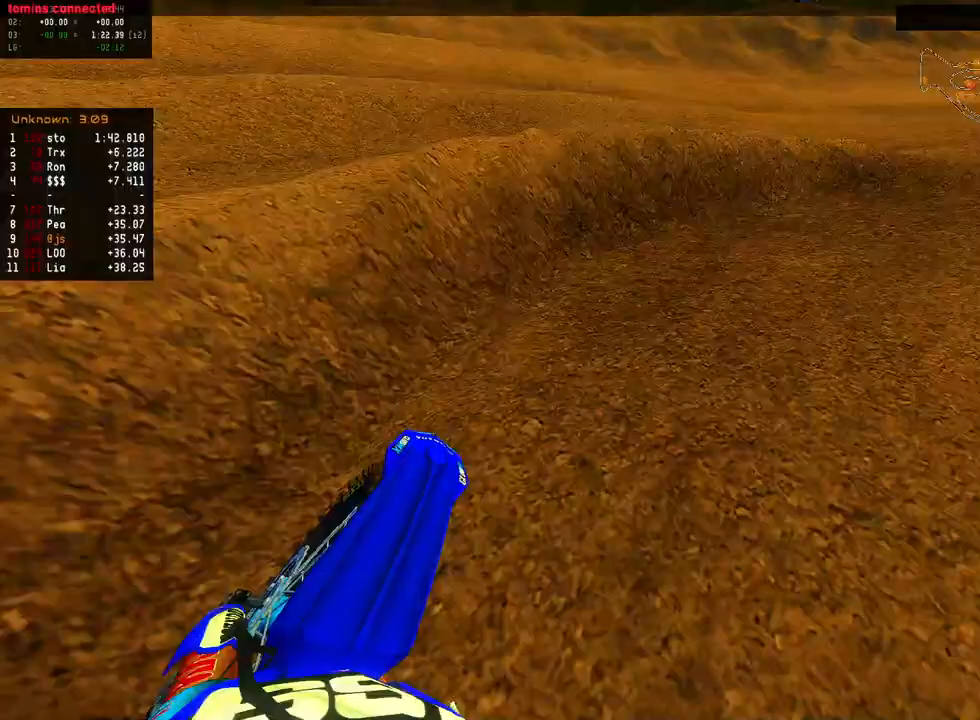
{"buttons": ["L1", "L2", "R2"], "left_stick": "right", "right_stick": "right", "events": [[217, "R1", "up"], [233, "L2", "up"], [367, "L2", "down"]]}
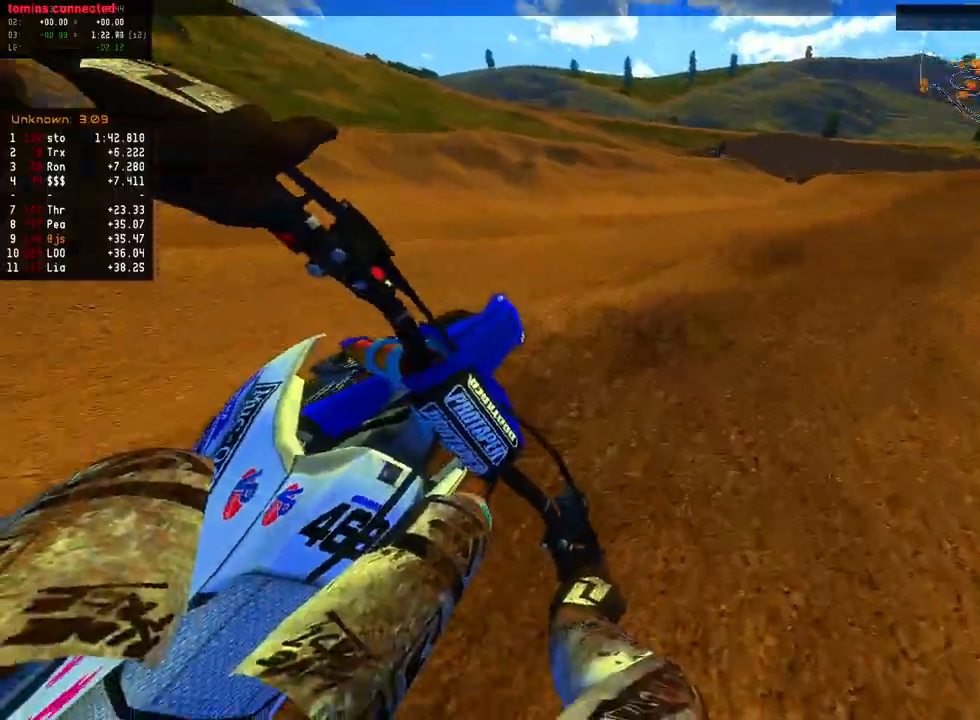
{"buttons": ["R2"], "left_stick": "right", "right_stick": "right", "events": [[150, "L1", "up"], [150, "L2", "up"], [167, "left_stick", "center"], [167, "right_stick", "up-left"], [300, "left_stick", "right"], [350, "right_stick", "right"]]}
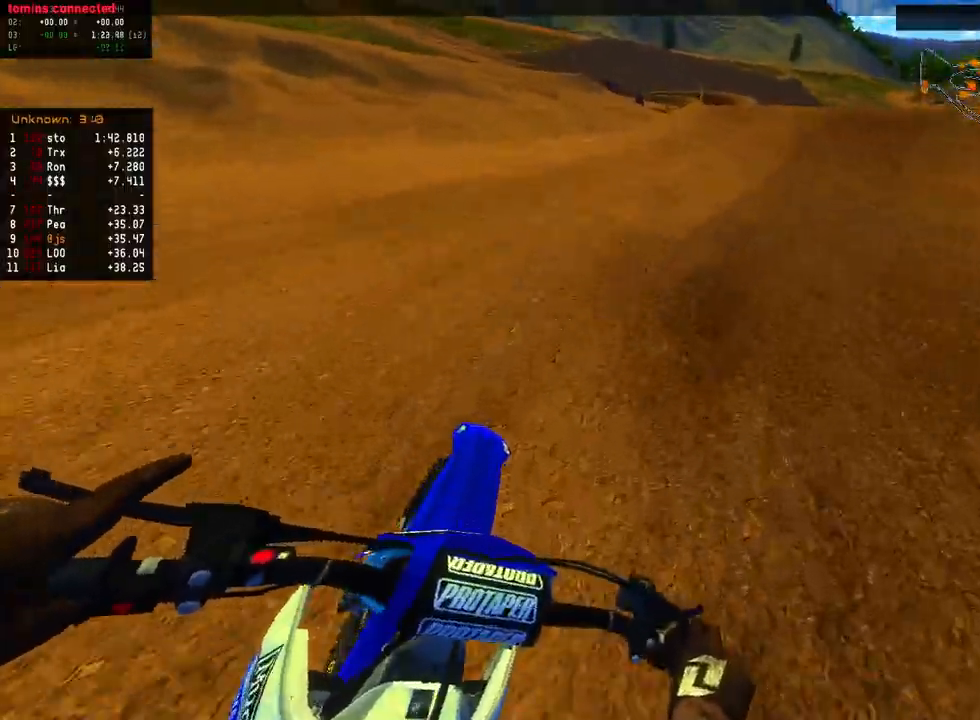
{"buttons": ["R2"], "left_stick": "right", "right_stick": "center", "events": [[150, "left_stick", "center"], [217, "right_stick", "left"], [300, "right_stick", "up"], [333, "left_stick", "right"], [367, "right_stick", "center"]]}
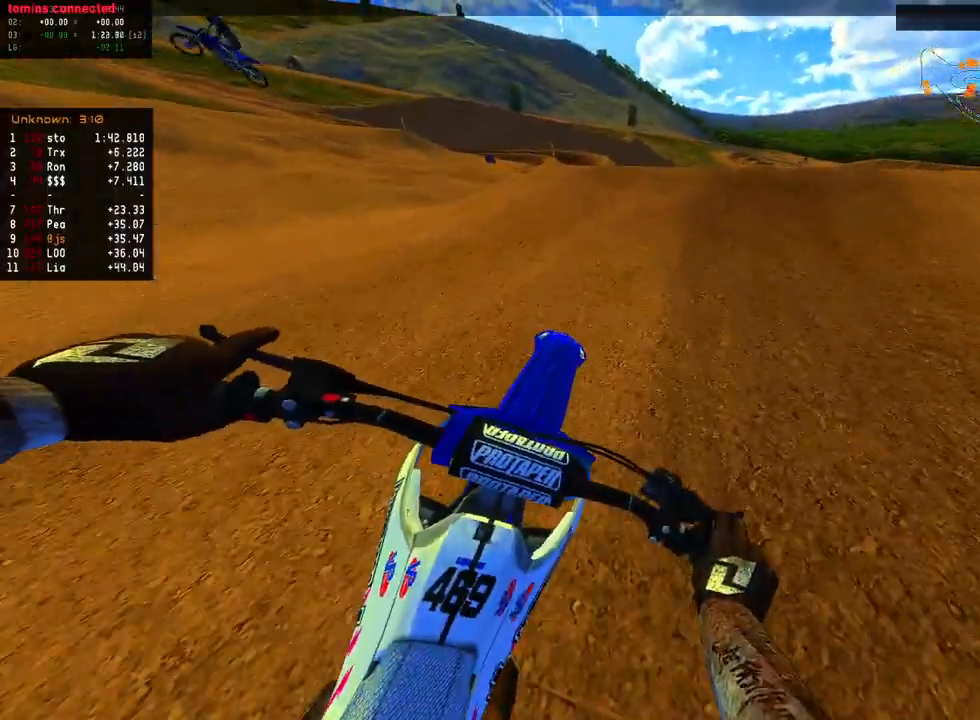
{"buttons": ["R2"], "left_stick": "center", "right_stick": "left", "events": [[33, "left_stick", "center"], [83, "left_stick", "right"], [217, "L2", "down"], [217, "R2", "up"], [250, "left_stick", "up-right"], [333, "R2", "down"], [350, "L2", "up"], [383, "left_stick", "center"], [483, "right_stick", "left"]]}
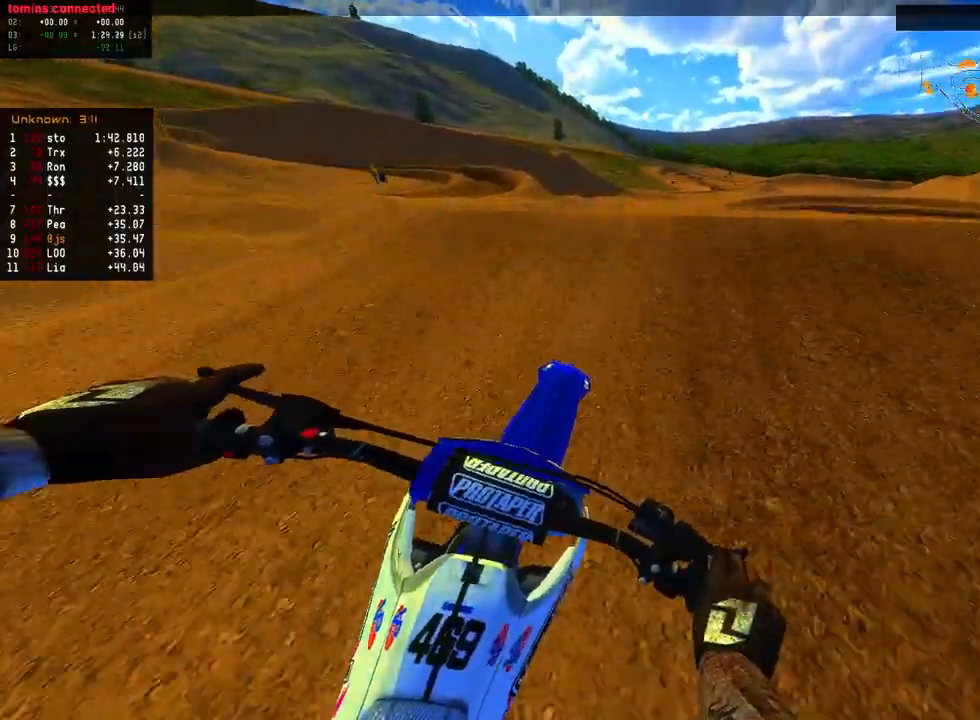
{"buttons": ["R2"], "left_stick": "center", "right_stick": "center", "events": [[117, "right_stick", "center"], [417, "X", "down"], [467, "X", "up"]]}
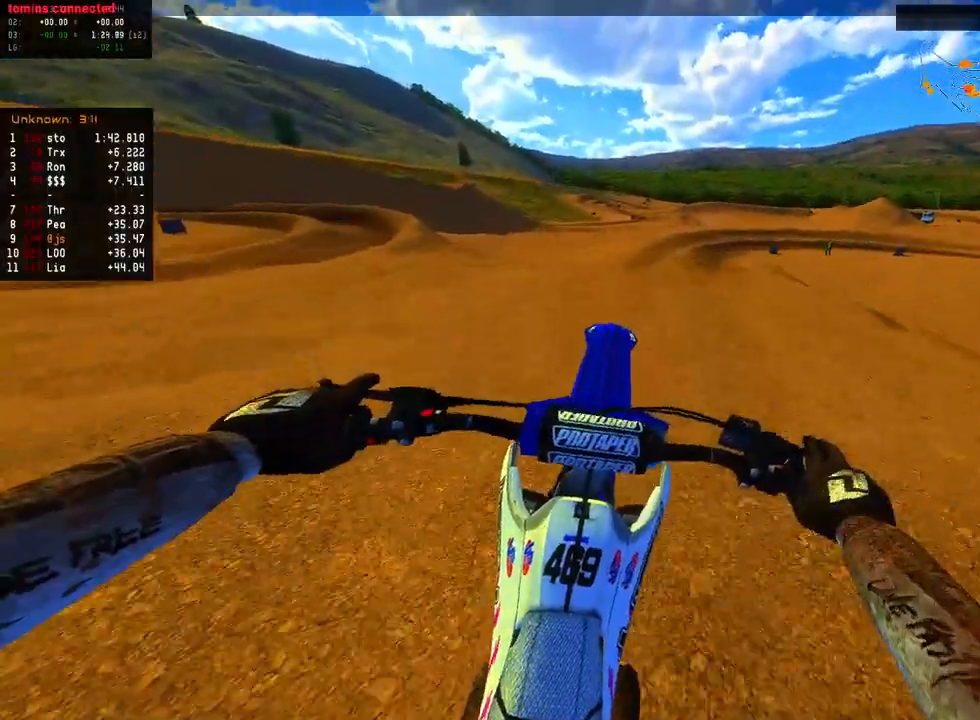
{"buttons": ["R2"], "left_stick": "right", "right_stick": "right", "events": [[100, "DPAD_DOWN", "down"], [250, "DPAD_DOWN", "up"], [383, "right_stick", "right"], [400, "left_stick", "right"]]}
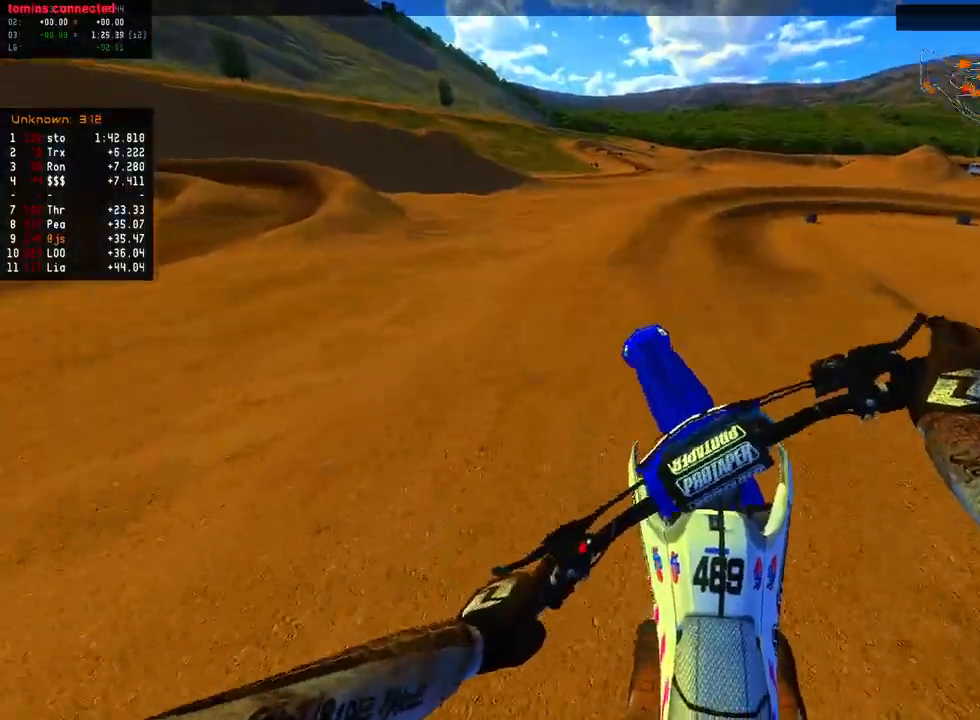
{"buttons": ["R2"], "left_stick": "center", "right_stick": "right", "events": [[67, "L2", "down"], [117, "L1", "down"], [183, "L1", "up"], [217, "L2", "up"], [450, "left_stick", "center"]]}
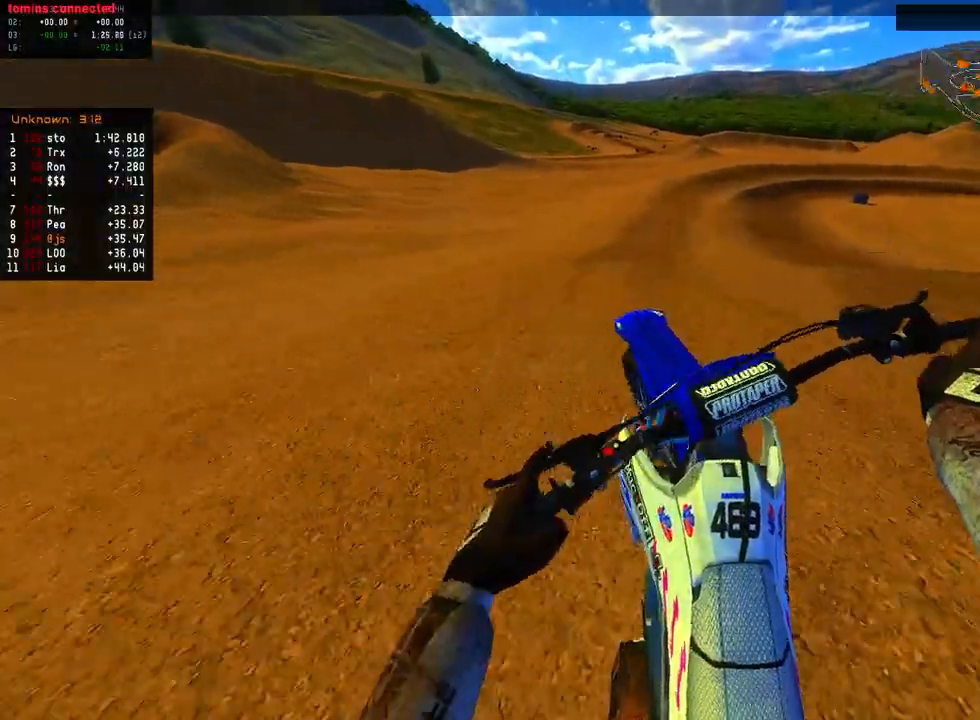
{"buttons": ["X", "R2"], "left_stick": "center", "right_stick": "center", "events": [[67, "left_stick", "right"], [200, "left_stick", "center"], [250, "right_stick", "center"], [433, "X", "down"]]}
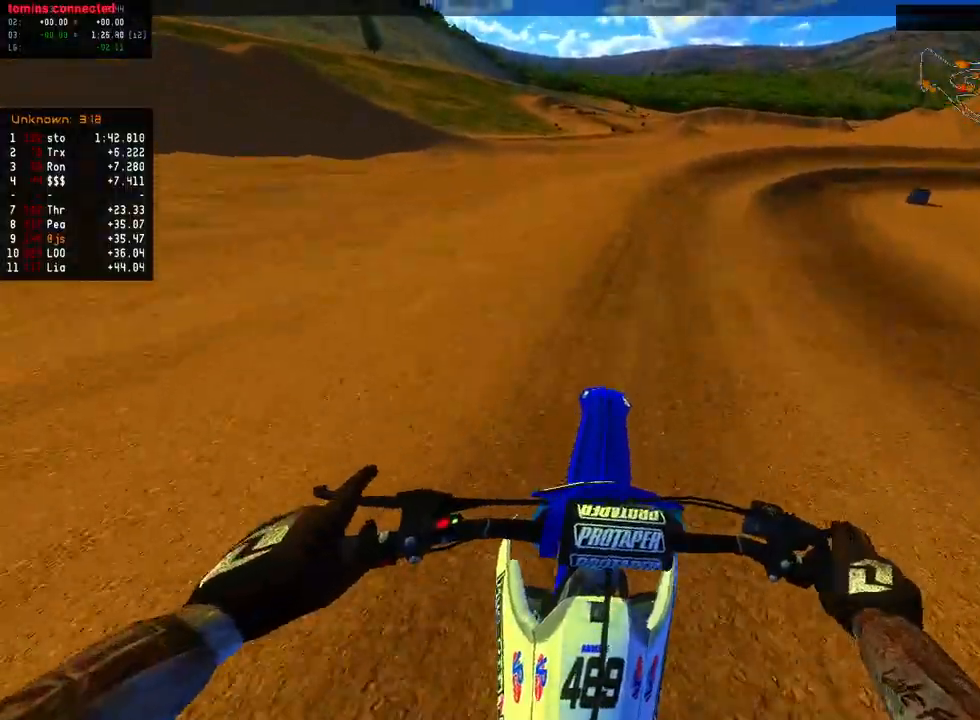
{"buttons": ["R2"], "left_stick": "right", "right_stick": "down-right", "events": [[17, "X", "up"], [33, "left_stick", "right"], [150, "right_stick", "down-right"], [267, "L1", "down"], [267, "L2", "down"], [333, "L1", "up"], [333, "L2", "up"]]}
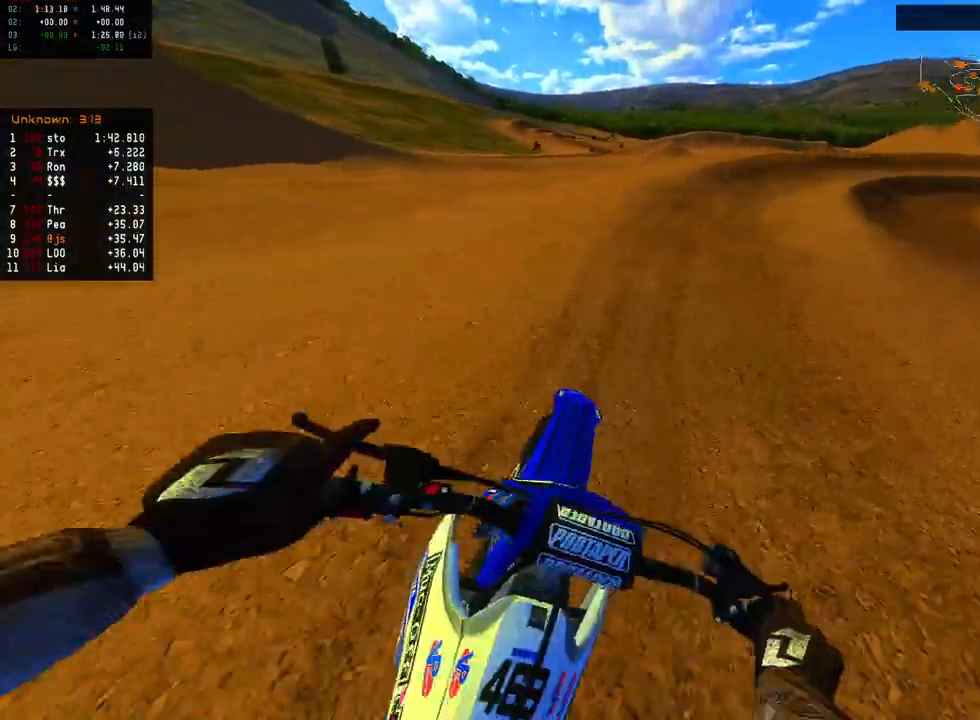
{"buttons": ["R2"], "left_stick": "right", "right_stick": "down-right", "events": []}
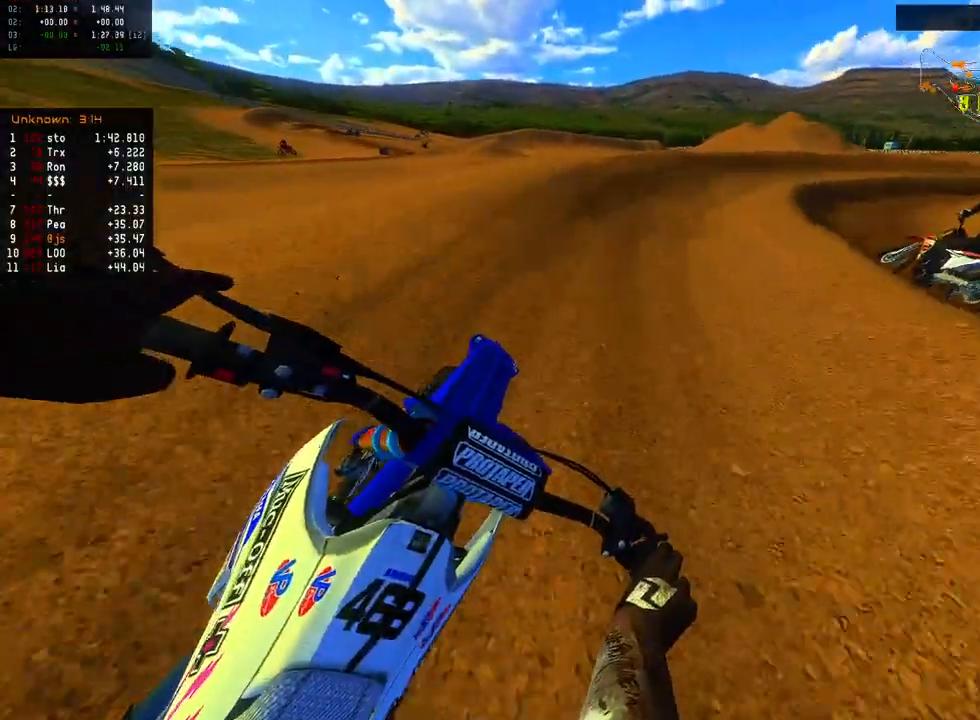
{"buttons": ["L1", "L2", "R1"], "left_stick": "right", "right_stick": "down-right", "events": [[333, "R2", "up"], [417, "L1", "down"], [417, "L2", "down"], [417, "R1", "down"]]}
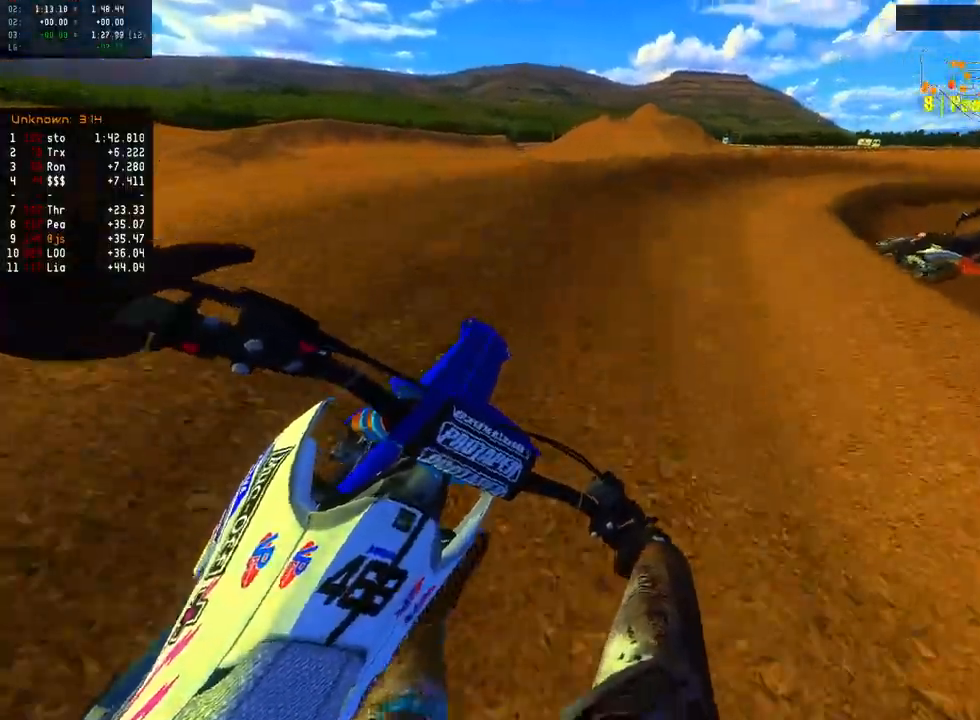
{"buttons": ["L1", "L2", "R2"], "left_stick": "right", "right_stick": "down-right", "events": [[17, "R1", "up"], [33, "right_stick", "down"], [83, "L2", "up"], [167, "L2", "down"], [167, "R2", "down"], [167, "right_stick", "down-right"], [267, "L2", "up"], [350, "L2", "down"]]}
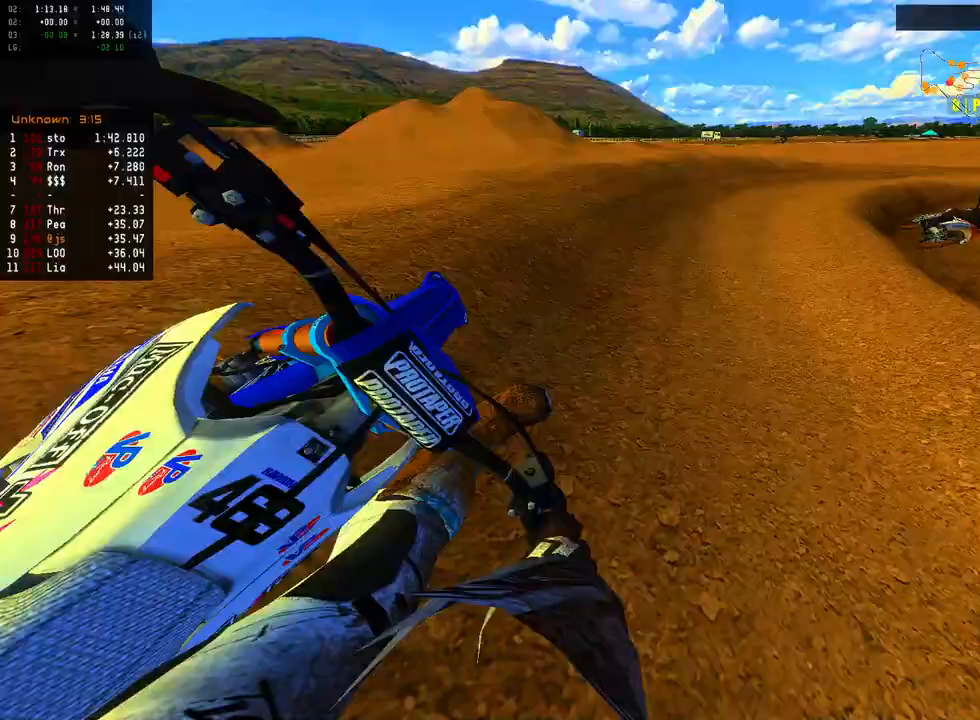
{"buttons": ["L1", "R2"], "left_stick": "right", "right_stick": "down-right", "events": [[67, "L2", "up"], [183, "right_stick", "down"], [200, "L2", "down"], [267, "L2", "up"], [383, "L2", "down"], [417, "right_stick", "down-right"], [467, "L2", "up"]]}
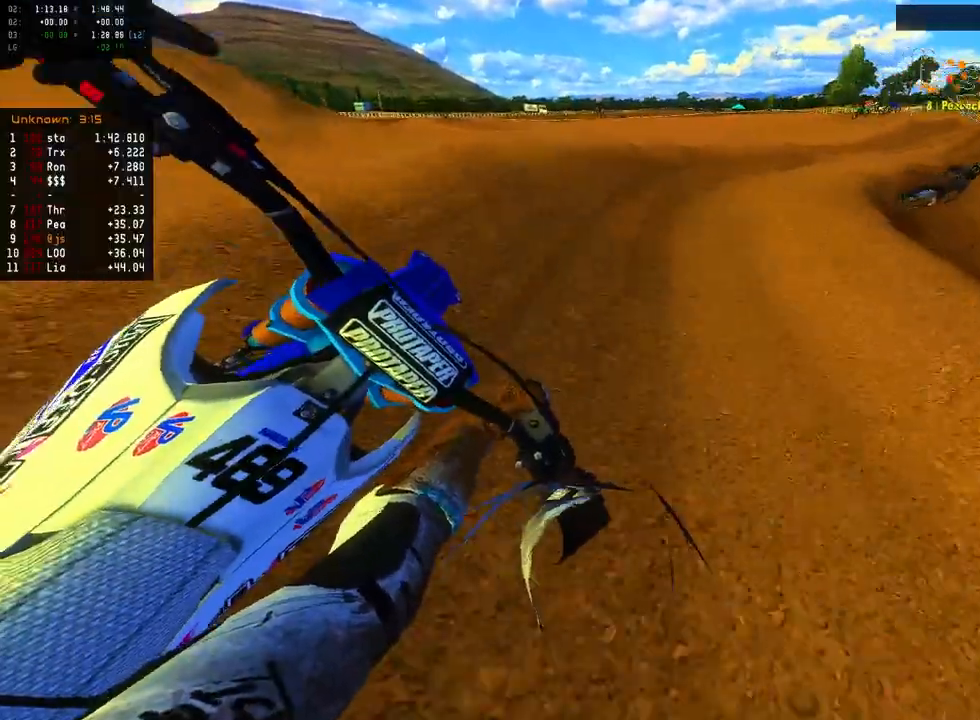
{"buttons": ["L1", "L2", "R2"], "left_stick": "up-right", "right_stick": "down-right", "events": [[183, "L2", "down"], [467, "left_stick", "up-right"]]}
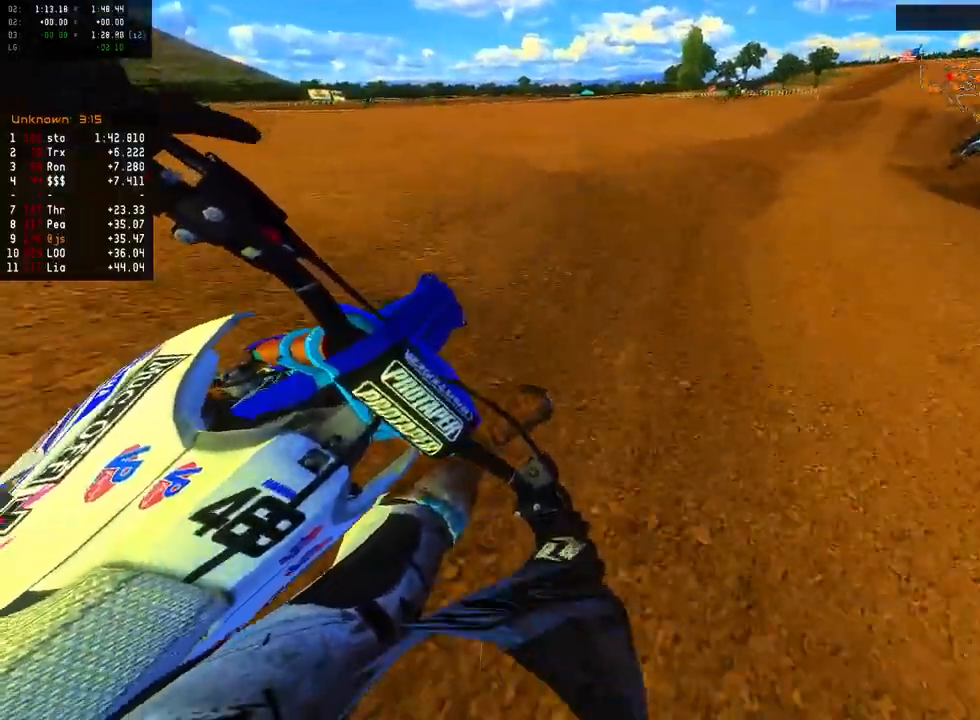
{"buttons": ["R2"], "left_stick": "right", "right_stick": "down", "events": [[200, "L2", "up"], [217, "L1", "up"], [217, "left_stick", "right"], [500, "right_stick", "down"]]}